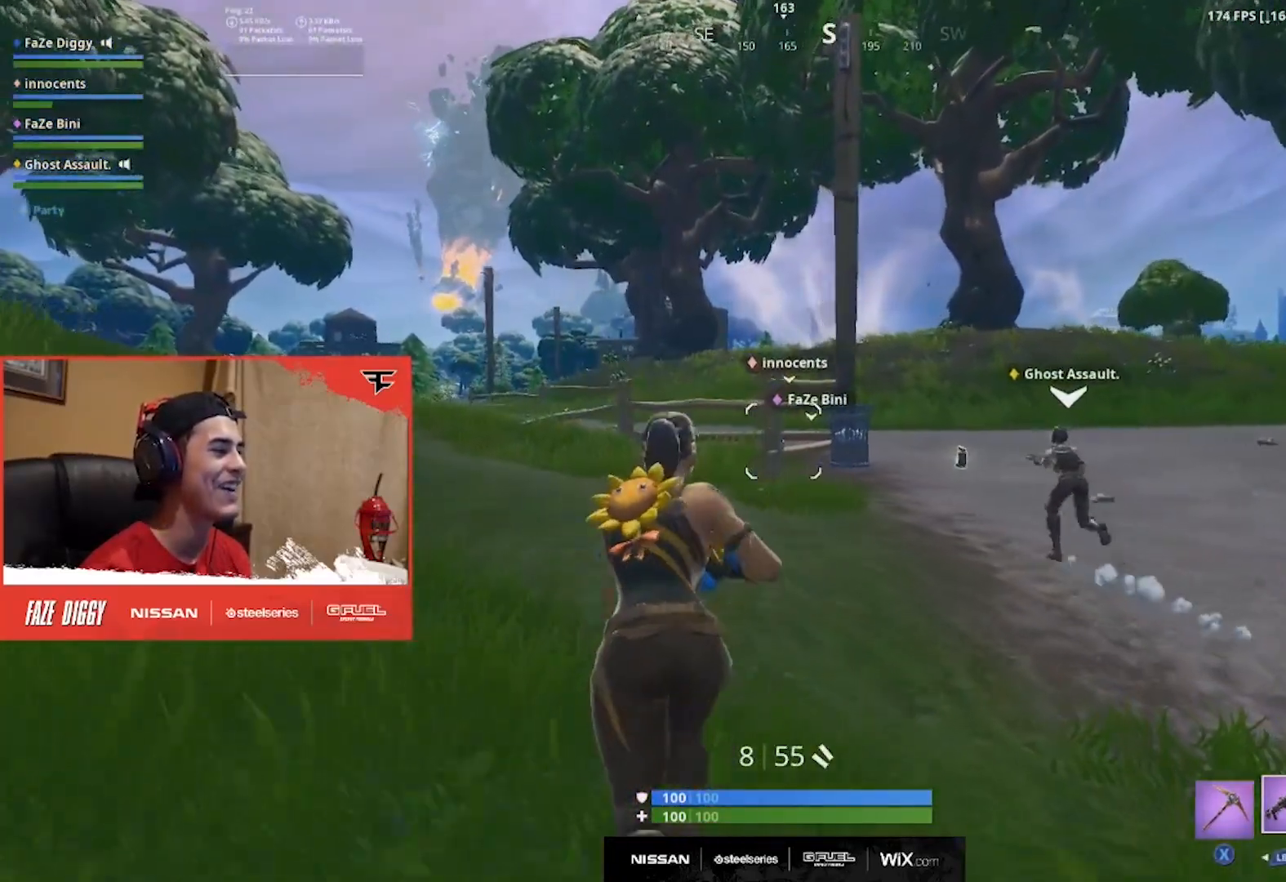
Gameplay with a controller (Xbox layout); each line is a JSON object with the inputs held at the frame after it. "events" lists button and stick changes between this image and that frame as [ms after this image, input, new state], when the widget could be followed in between. Not read: L1 R1.
{"buttons": [], "left_stick": "up", "right_stick": "center", "events": [[217, "X", "down"], [334, "X", "up"]]}
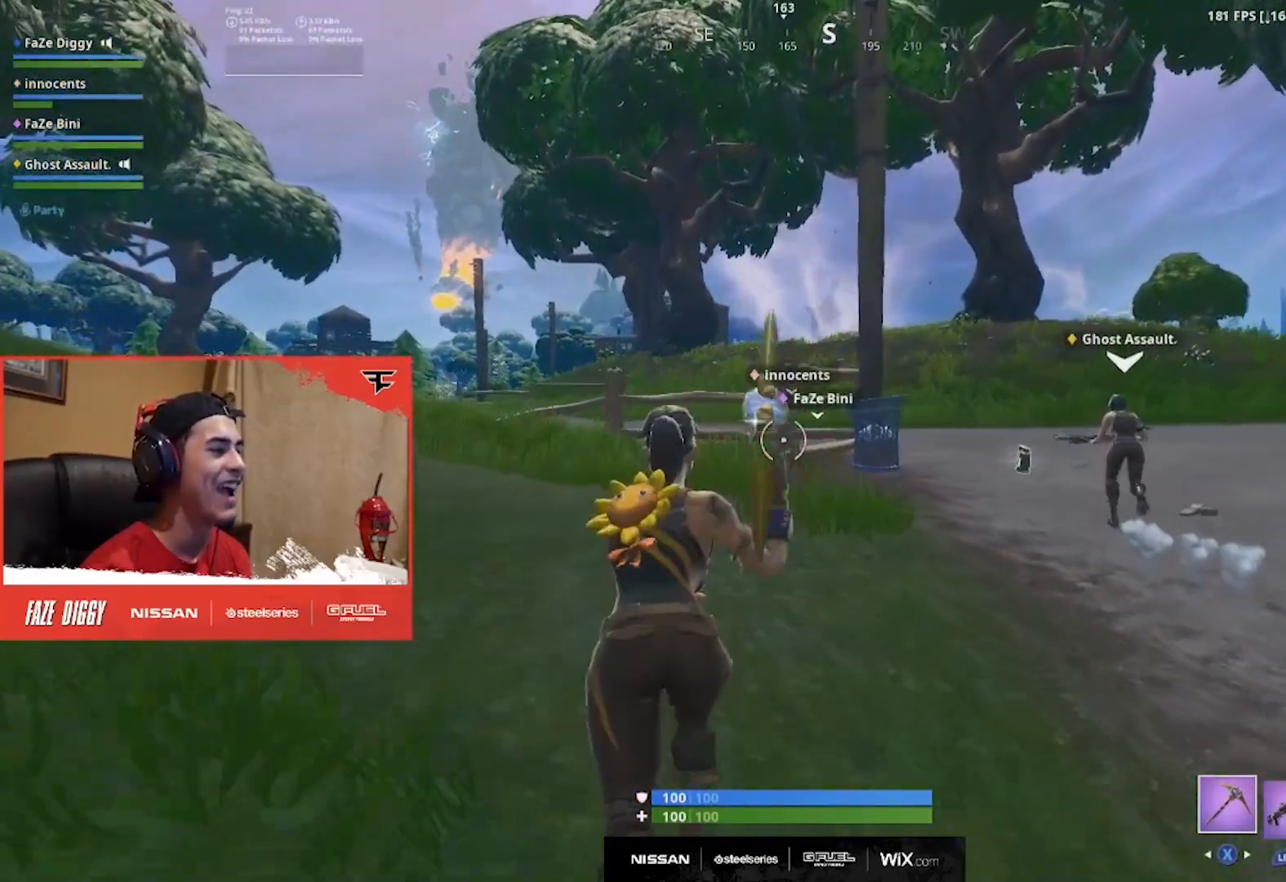
{"buttons": [], "left_stick": "up-right", "right_stick": "center", "events": [[434, "left_stick", "up-right"]]}
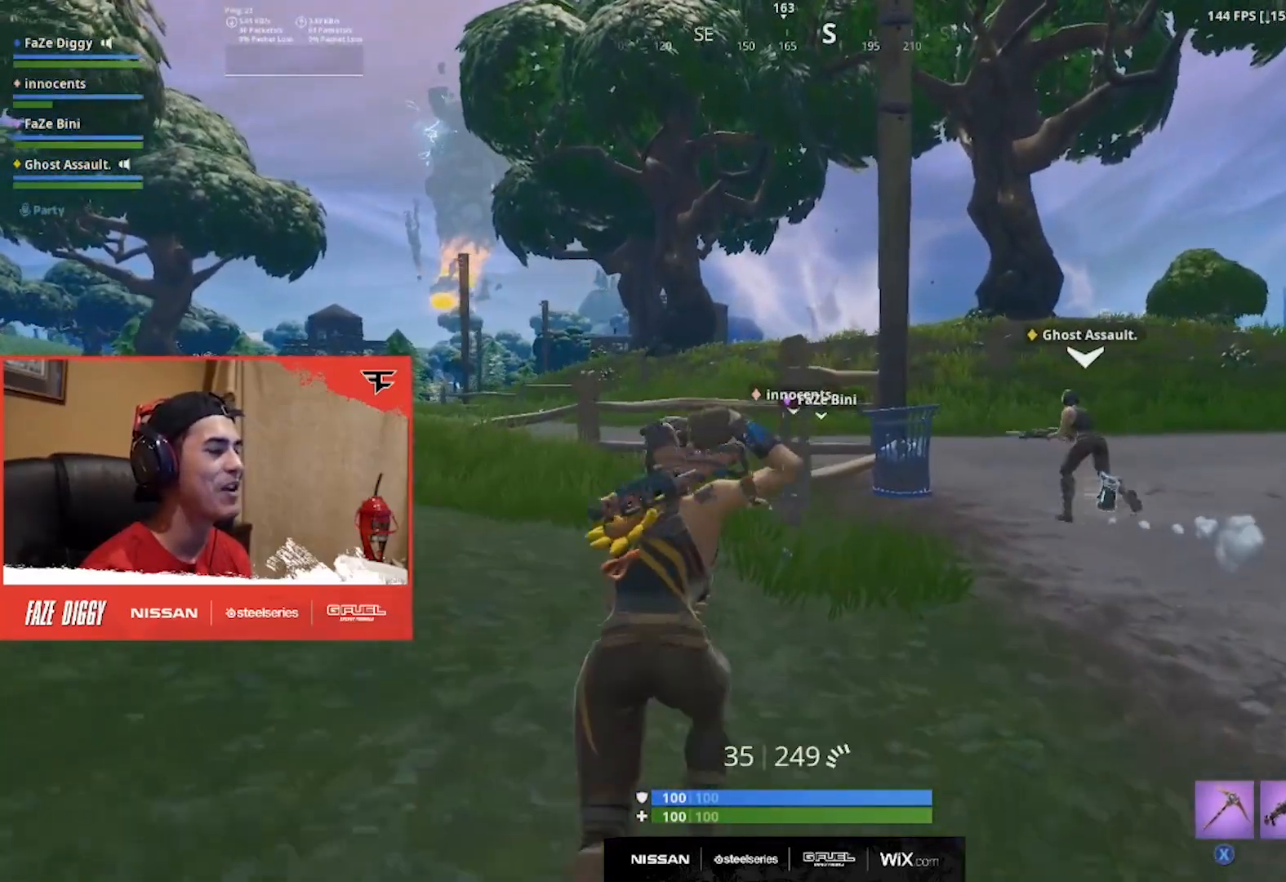
{"buttons": [], "left_stick": "up", "right_stick": "center", "events": [[217, "left_stick", "up"]]}
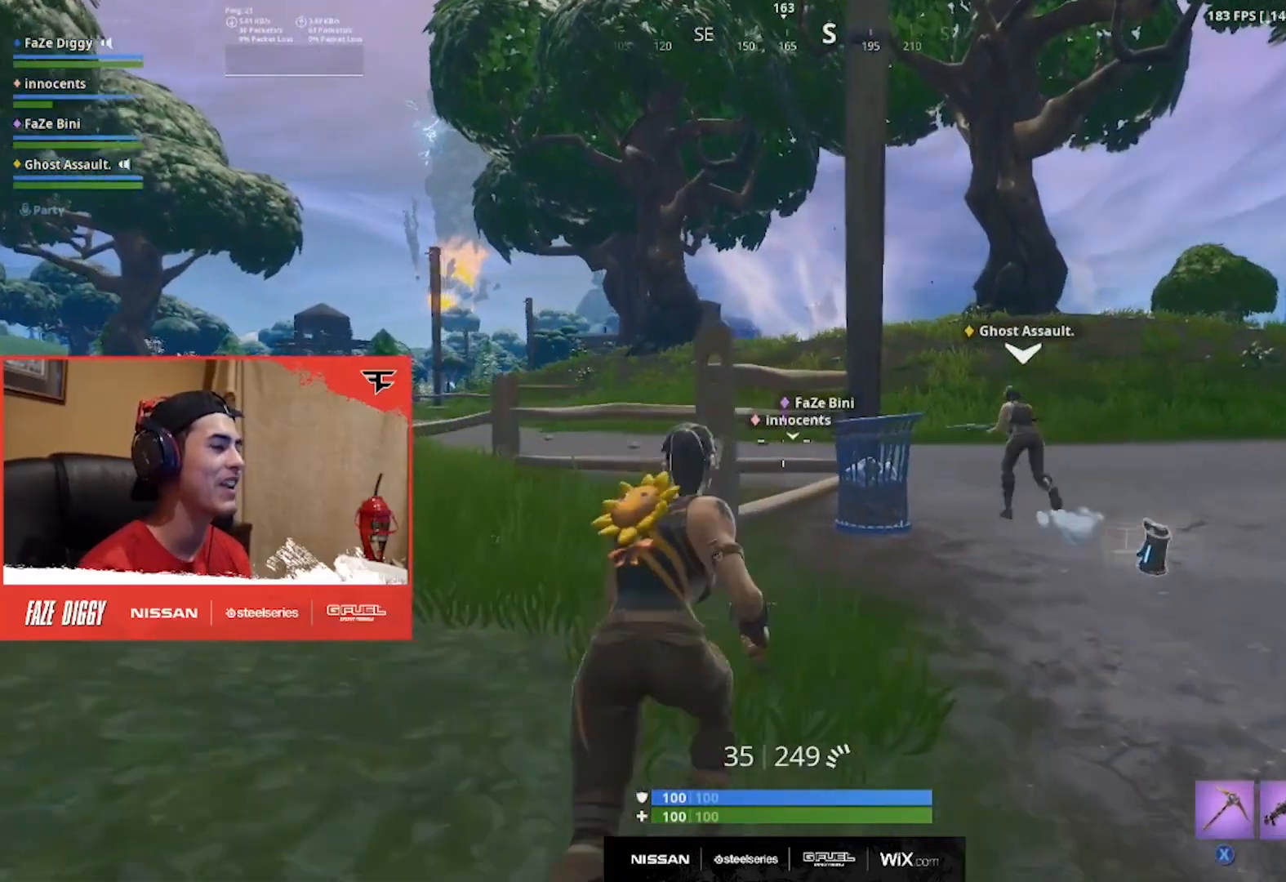
{"buttons": [], "left_stick": "up-left", "right_stick": "center", "events": [[217, "A", "down"], [317, "left_stick", "up-left"], [333, "A", "up"]]}
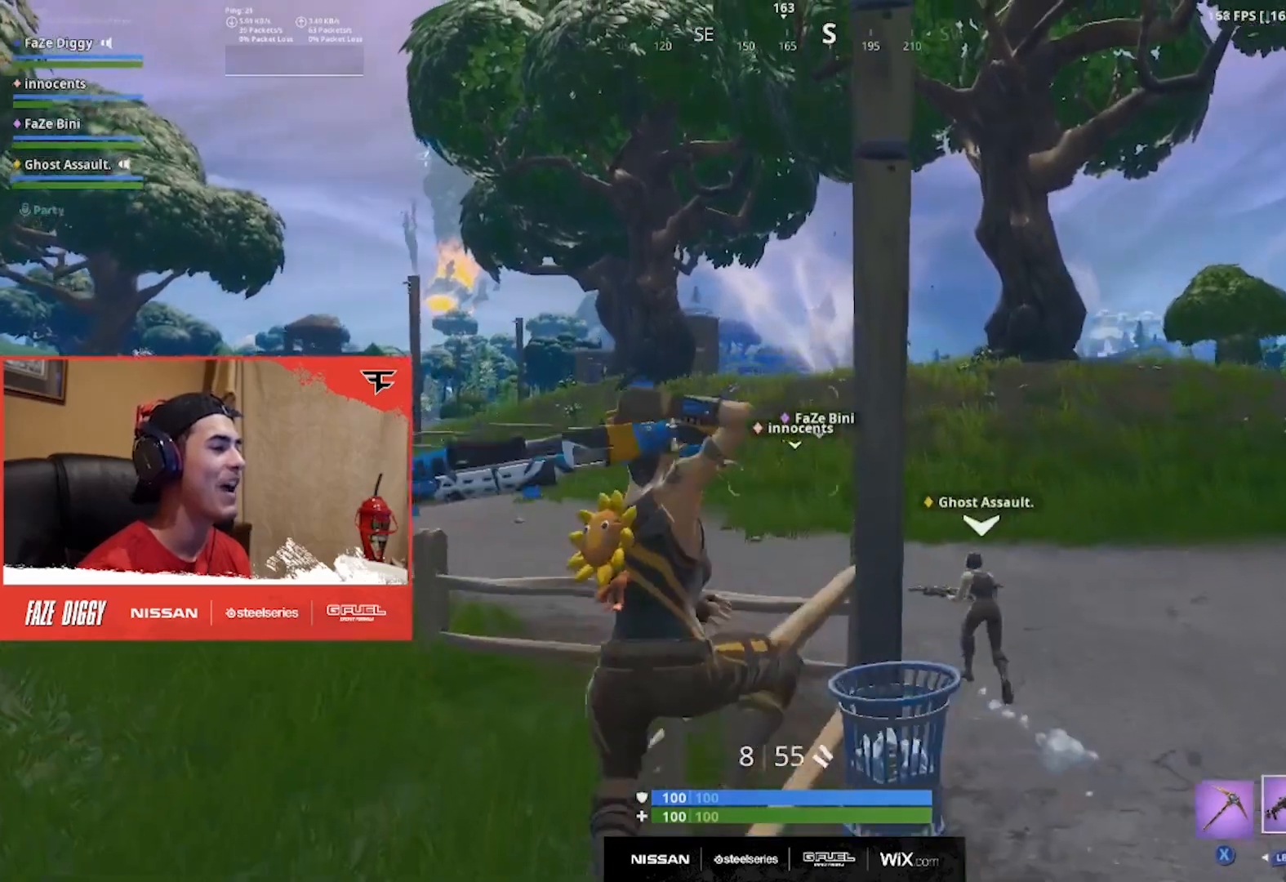
{"buttons": [], "left_stick": "up", "right_stick": "center", "events": [[201, "left_stick", "up"]]}
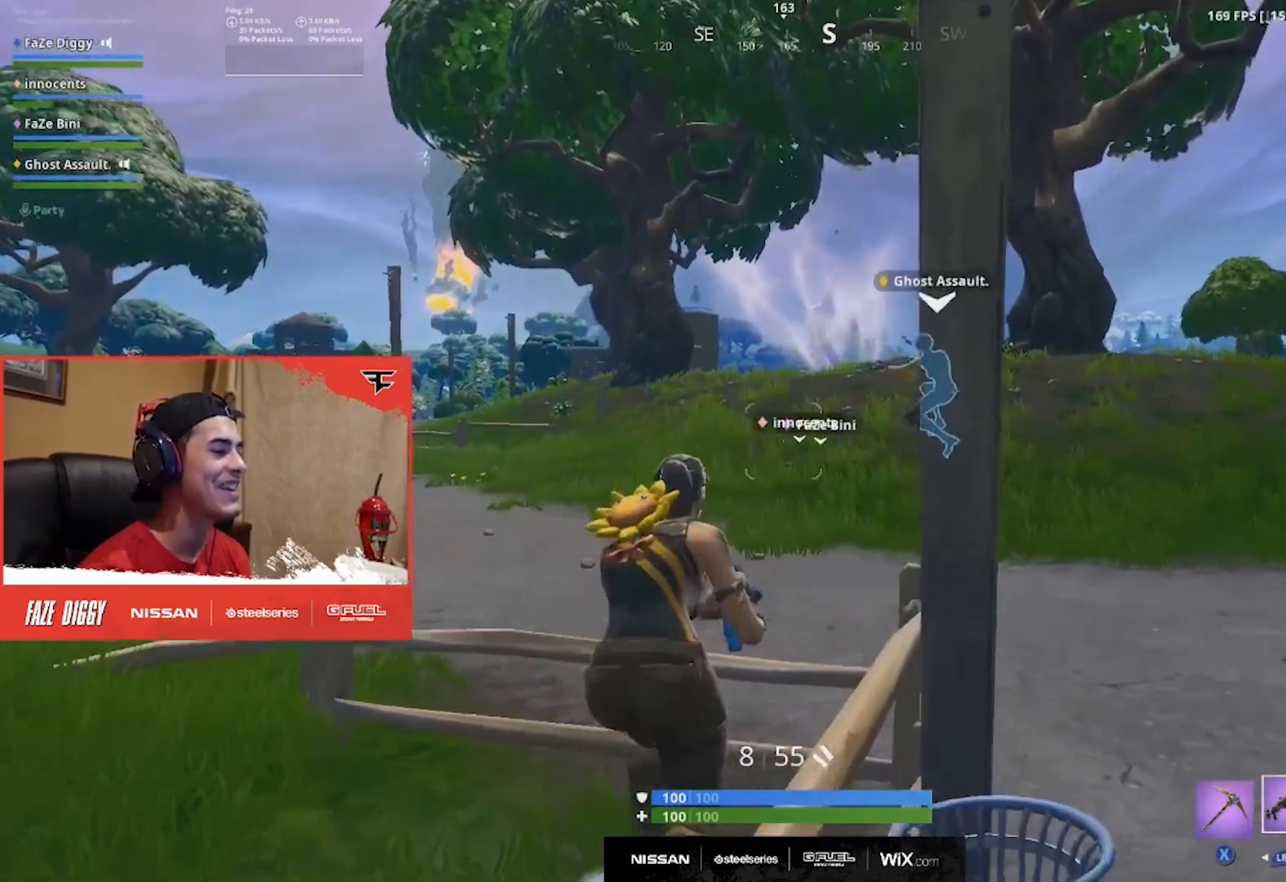
{"buttons": [], "left_stick": "up-left", "right_stick": "center", "events": [[83, "left_stick", "up-left"]]}
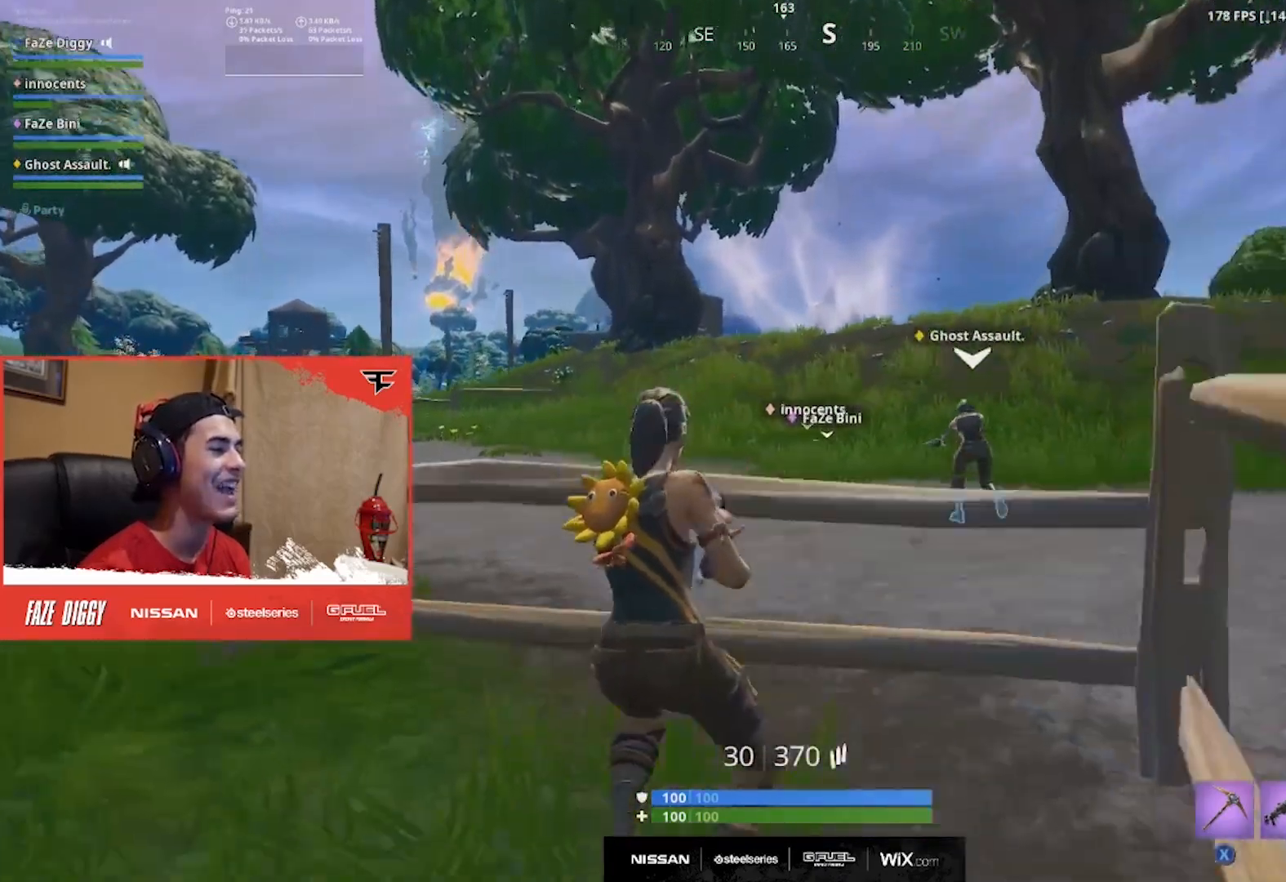
{"buttons": ["L3"], "left_stick": "up-right", "right_stick": "center", "events": [[84, "right_stick", "down-left"], [100, "left_stick", "up-right"], [117, "A", "down"], [234, "A", "up"], [234, "L3", "down"], [317, "L3", "up"], [334, "right_stick", "center"], [384, "L3", "down"]]}
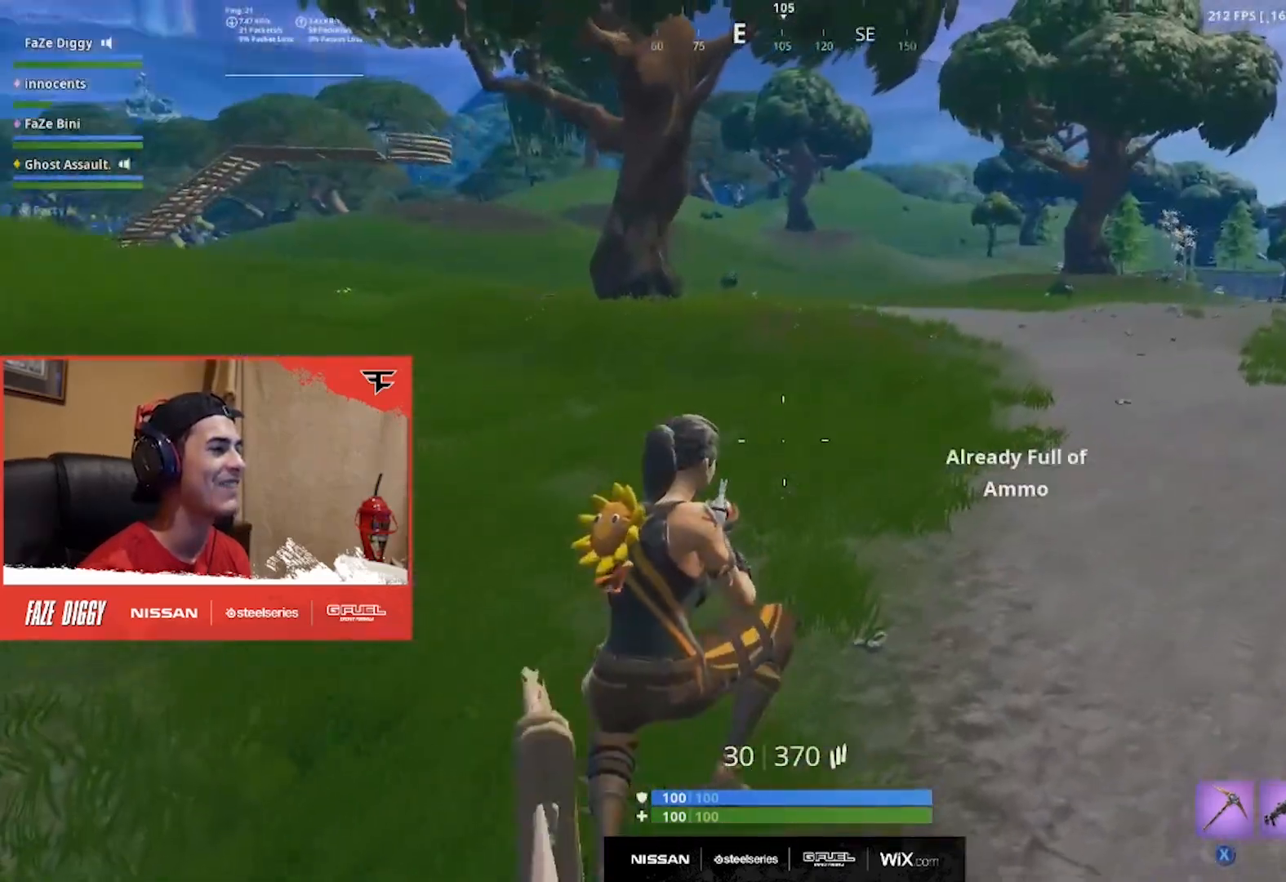
{"buttons": [], "left_stick": "up", "right_stick": "right", "events": [[17, "L3", "up"], [117, "right_stick", "right"], [317, "right_stick", "center"], [384, "left_stick", "up"], [484, "right_stick", "right"]]}
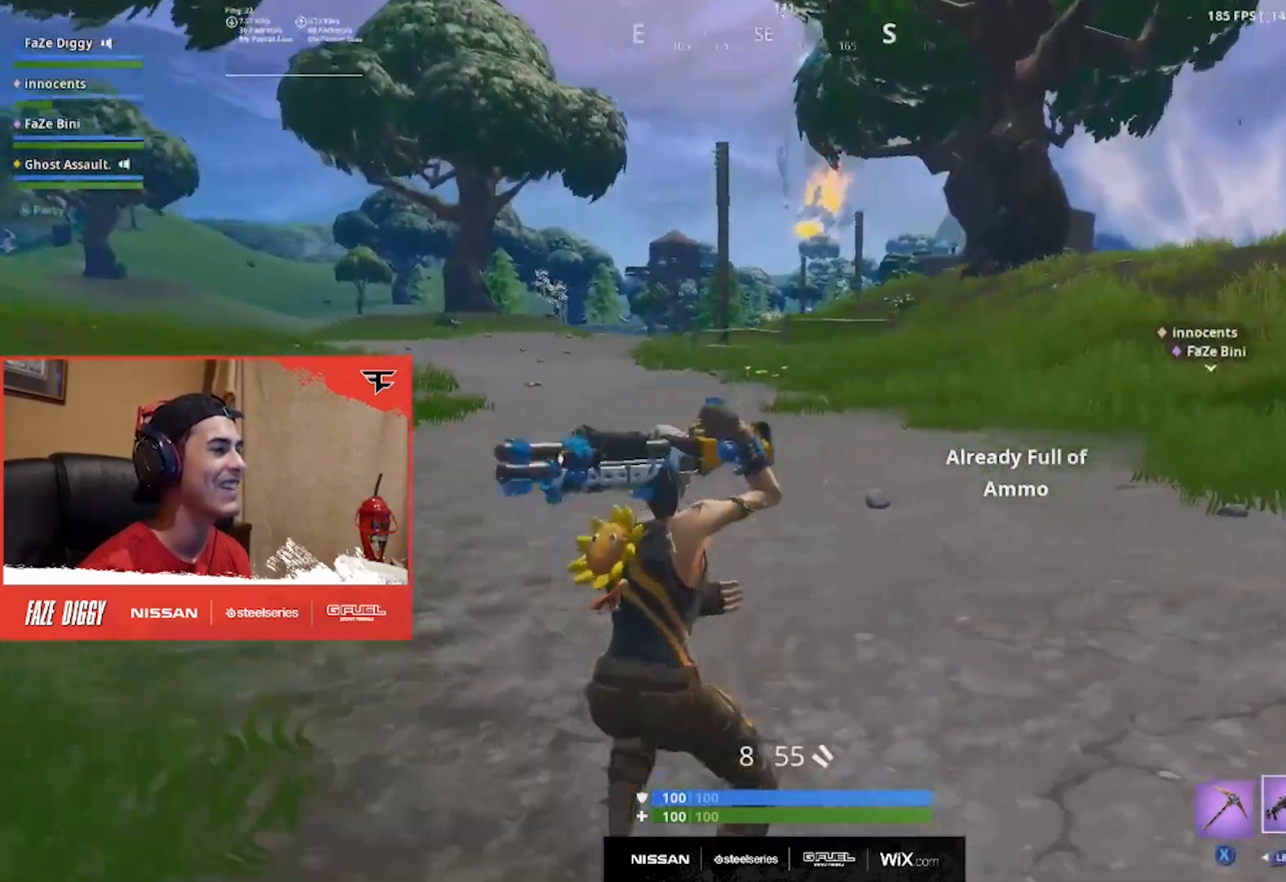
{"buttons": [], "left_stick": "up", "right_stick": "center", "events": [[134, "right_stick", "center"]]}
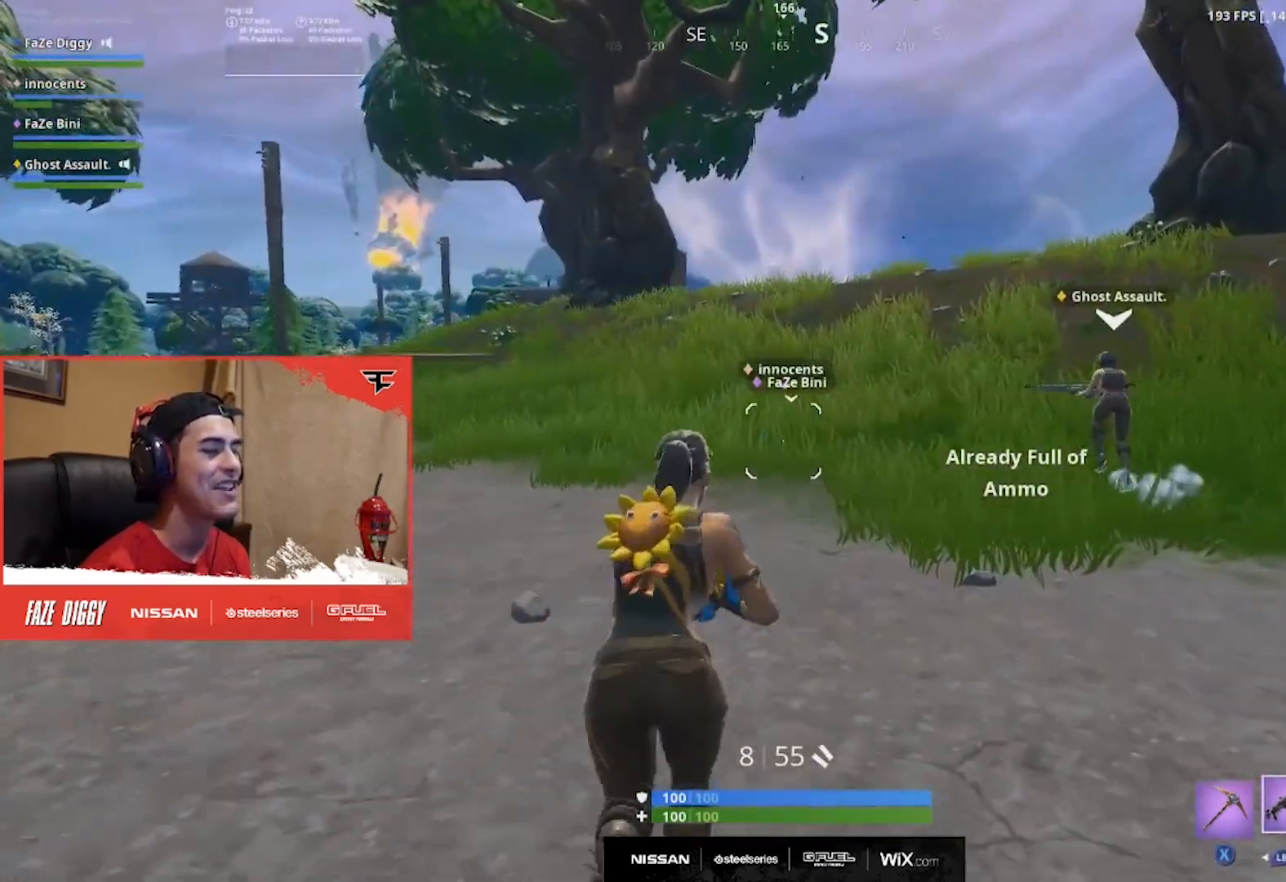
{"buttons": [], "left_stick": "up-right", "right_stick": "center", "events": [[401, "left_stick", "up-right"]]}
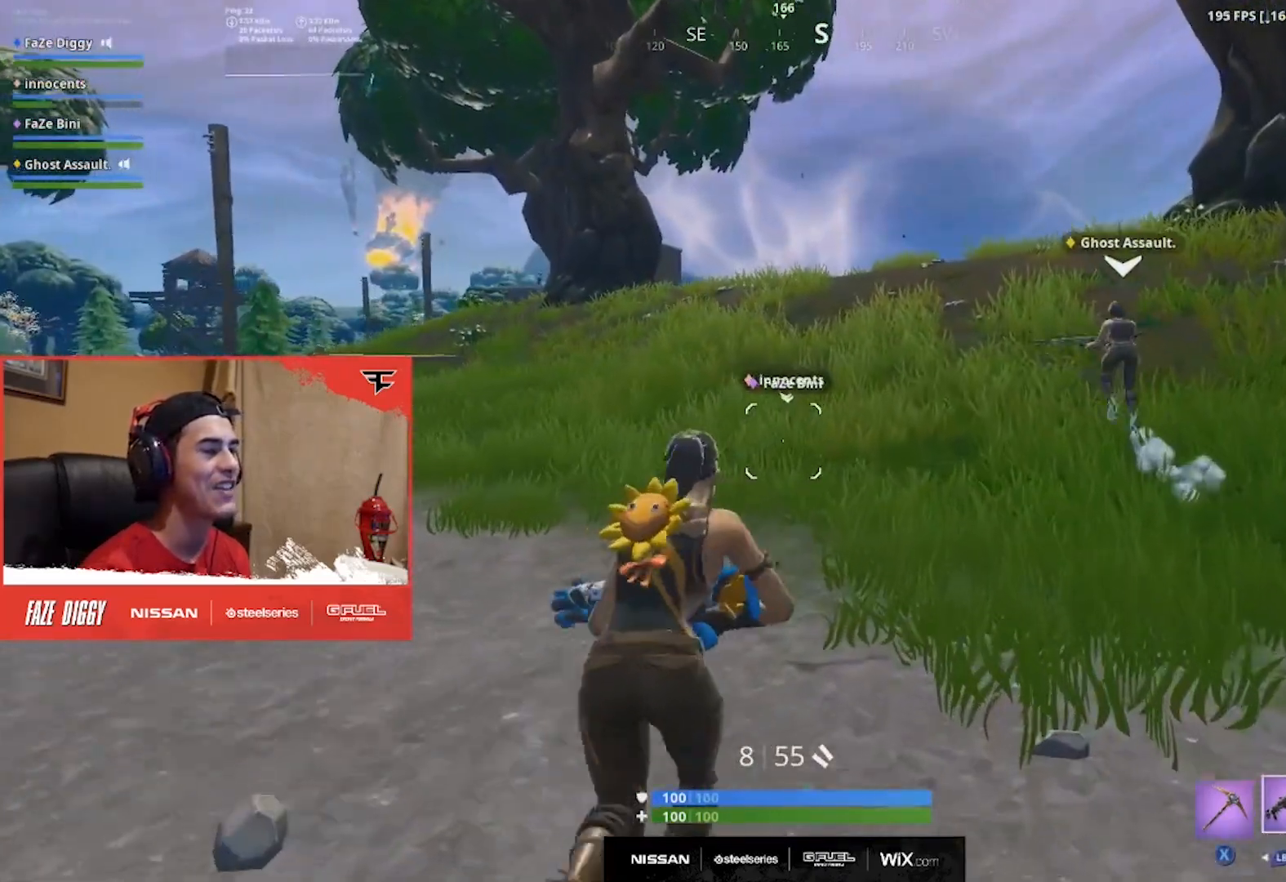
{"buttons": [], "left_stick": "up-right", "right_stick": "center", "events": [[283, "X", "down"], [367, "X", "up"]]}
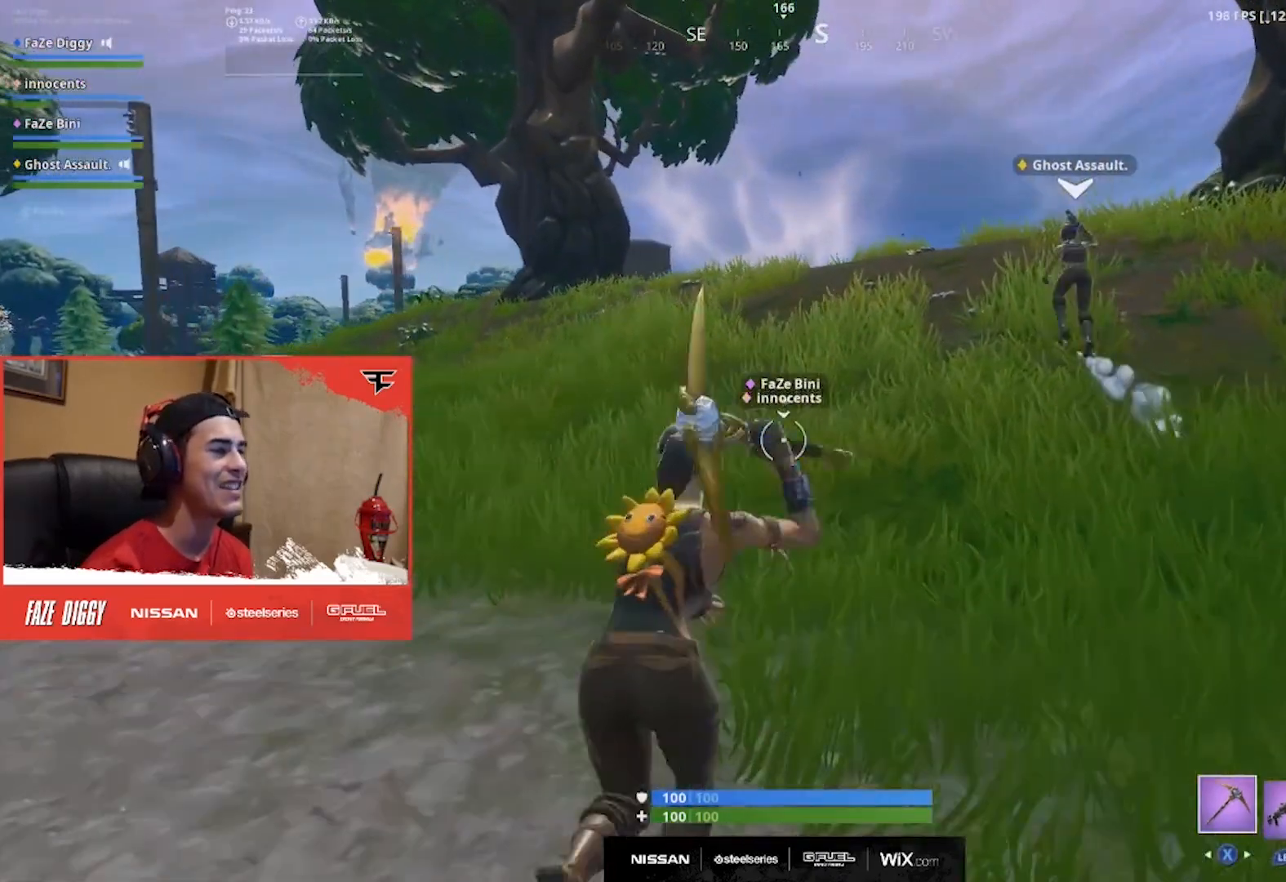
{"buttons": ["R2"], "left_stick": "up-right", "right_stick": "down-left", "events": [[50, "right_stick", "left"], [234, "right_stick", "center"], [250, "A", "down"], [334, "A", "up"], [350, "right_stick", "down-left"], [401, "R2", "down"]]}
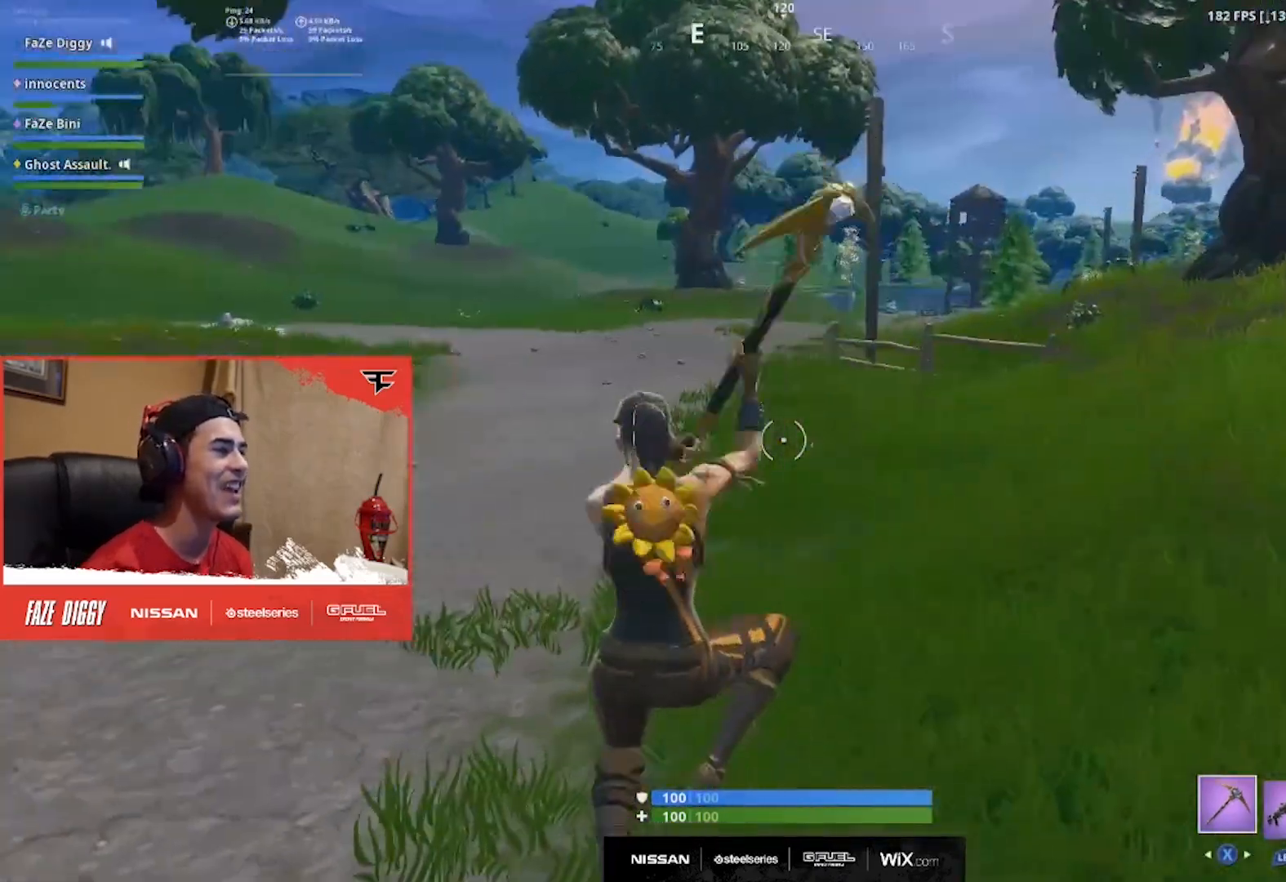
{"buttons": ["X"], "left_stick": "up", "right_stick": "center", "events": [[16, "right_stick", "center"], [200, "R2", "up"], [217, "right_stick", "right"], [383, "left_stick", "up"], [433, "right_stick", "center"], [467, "X", "down"]]}
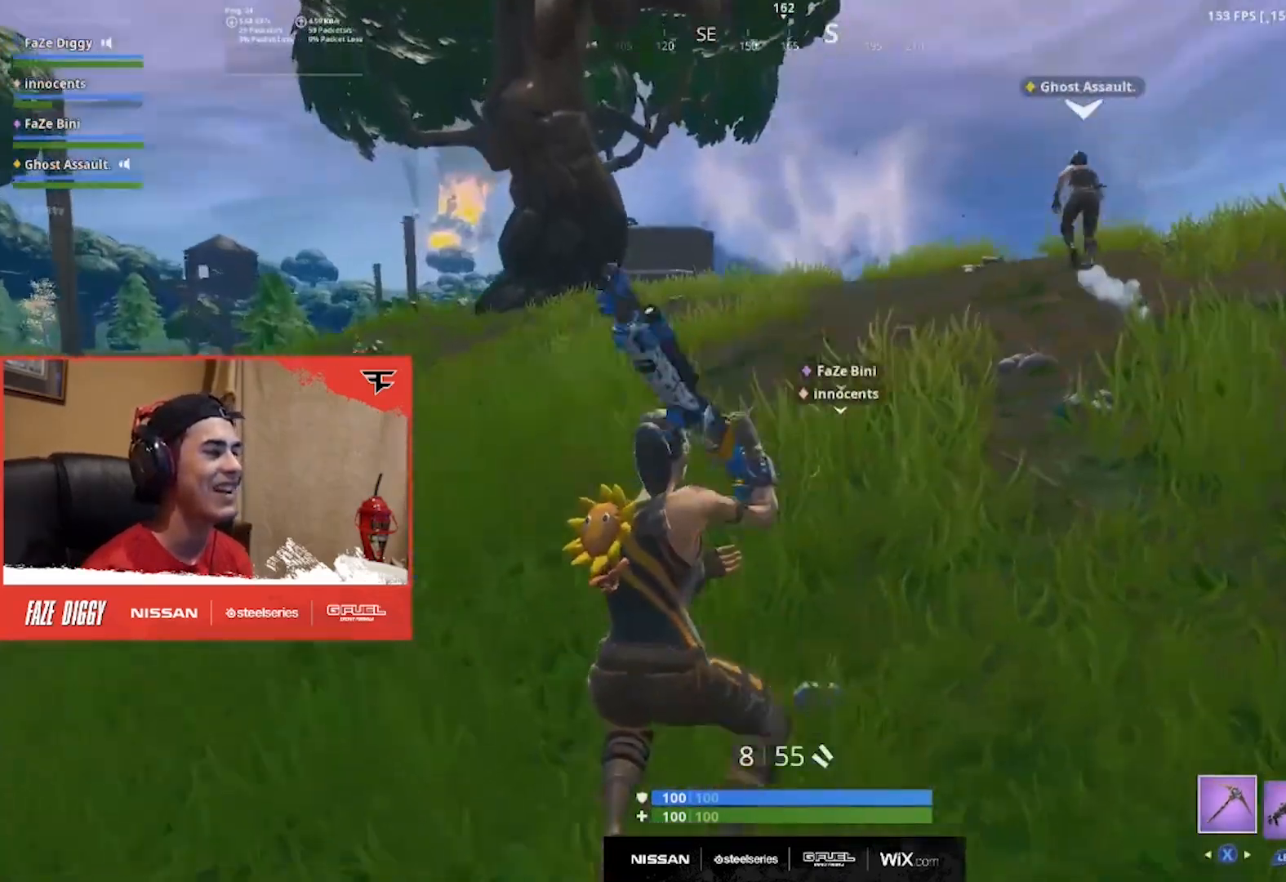
{"buttons": [], "left_stick": "up", "right_stick": "right", "events": [[50, "X", "up"], [501, "right_stick", "right"]]}
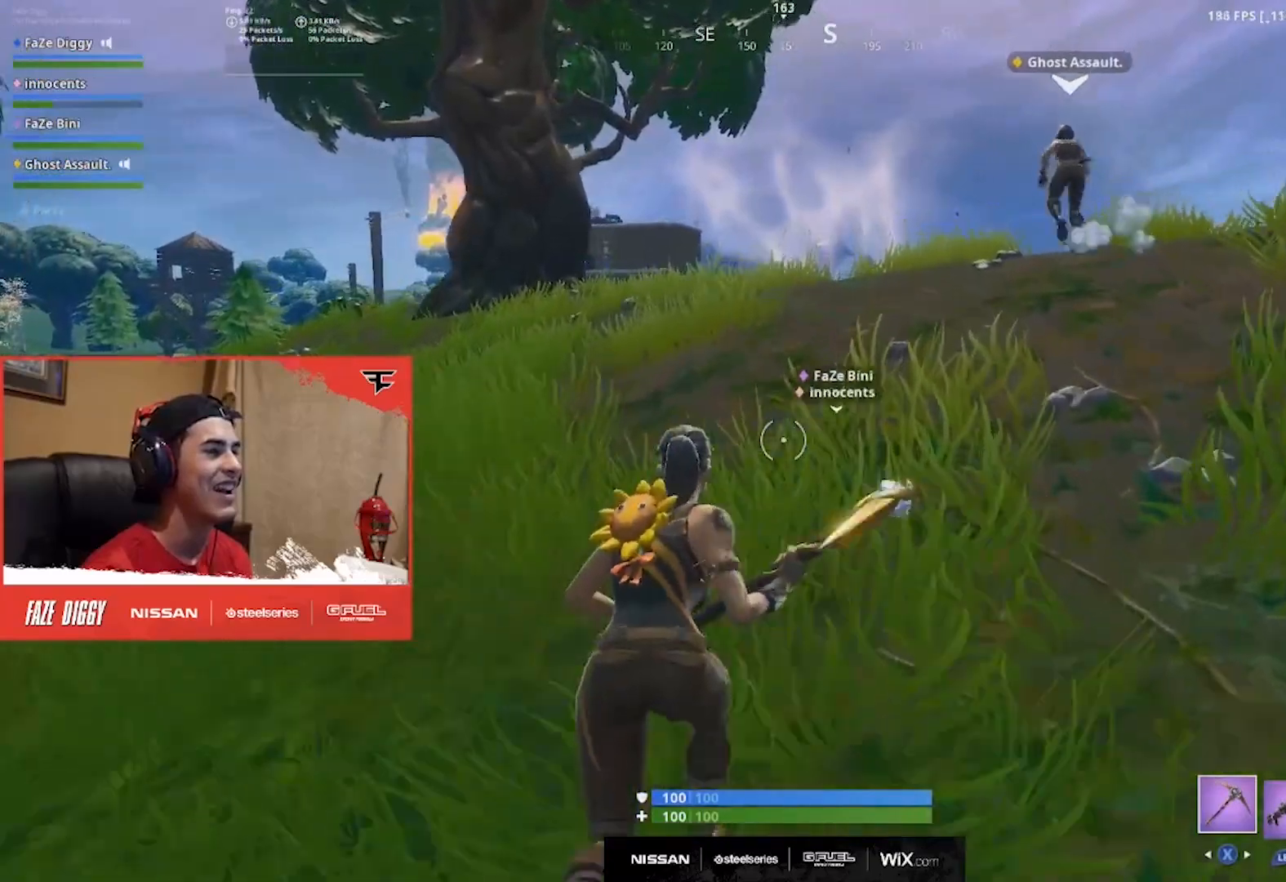
{"buttons": [], "left_stick": "up", "right_stick": "center", "events": [[116, "right_stick", "center"]]}
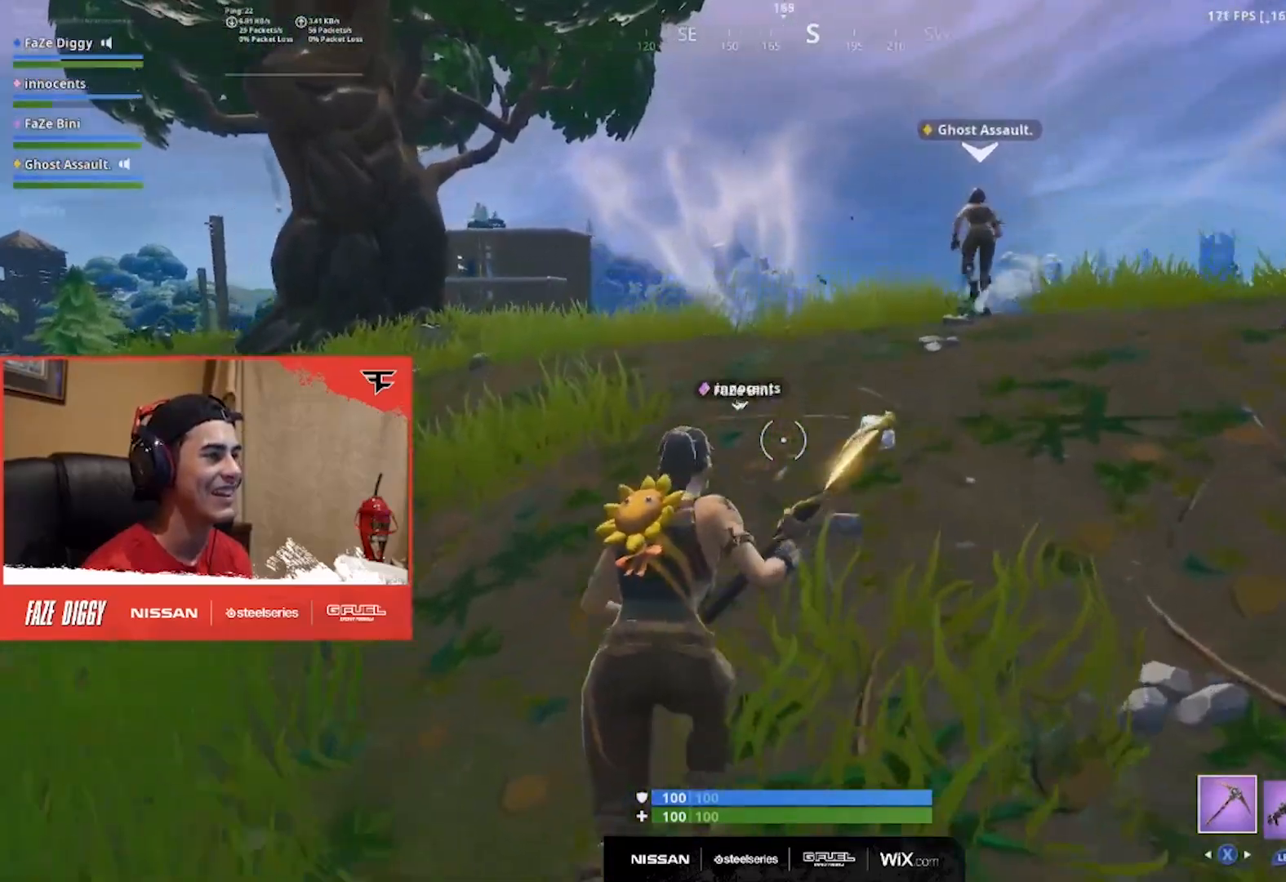
{"buttons": ["R2"], "left_stick": "up", "right_stick": "center", "events": [[167, "A", "down"], [250, "A", "up"], [250, "R2", "down"]]}
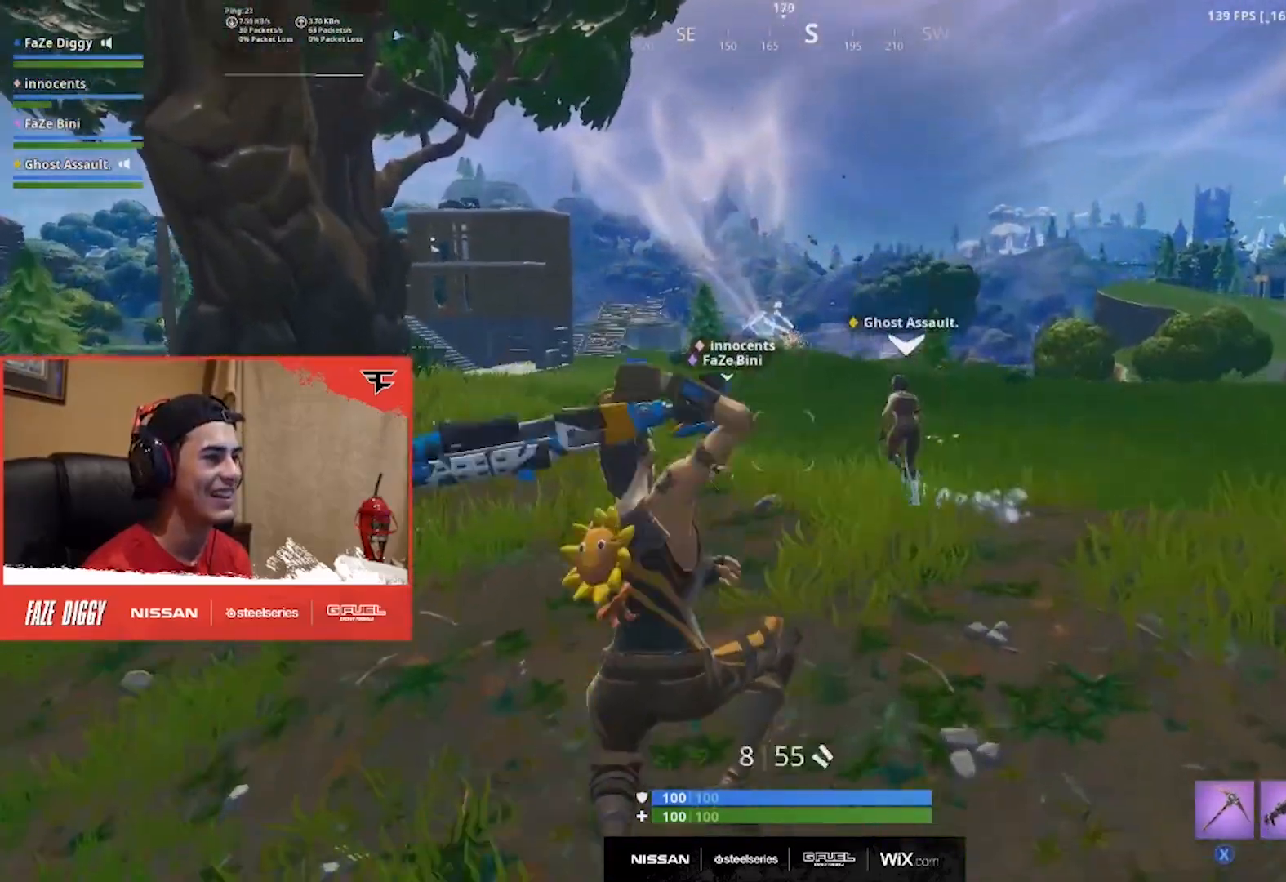
{"buttons": [], "left_stick": "up", "right_stick": "left", "events": [[50, "R2", "up"], [217, "X", "down"], [300, "X", "up"], [383, "right_stick", "left"]]}
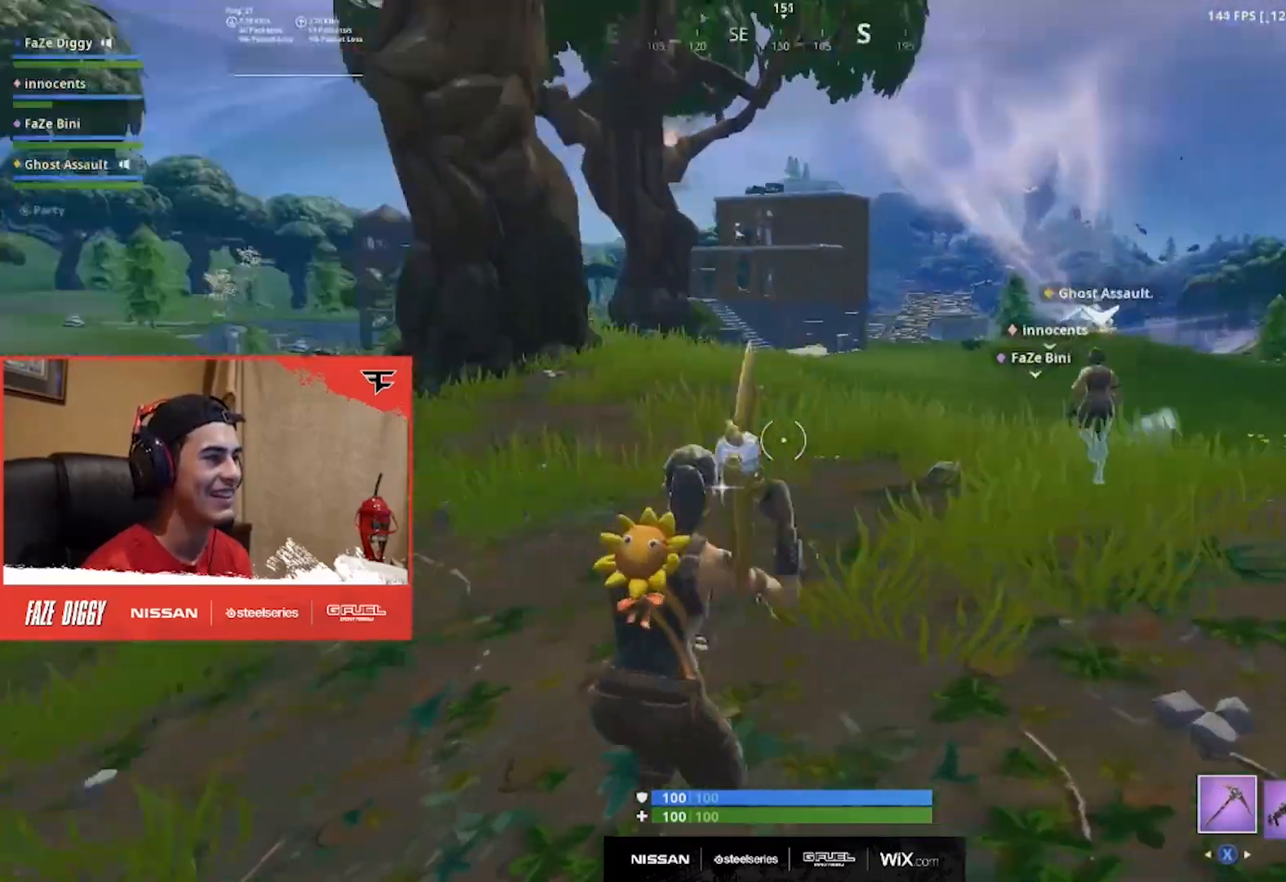
{"buttons": ["A", "R2"], "left_stick": "up-right", "right_stick": "center", "events": [[67, "right_stick", "center"], [134, "left_stick", "up-right"], [434, "A", "down"], [501, "R2", "down"]]}
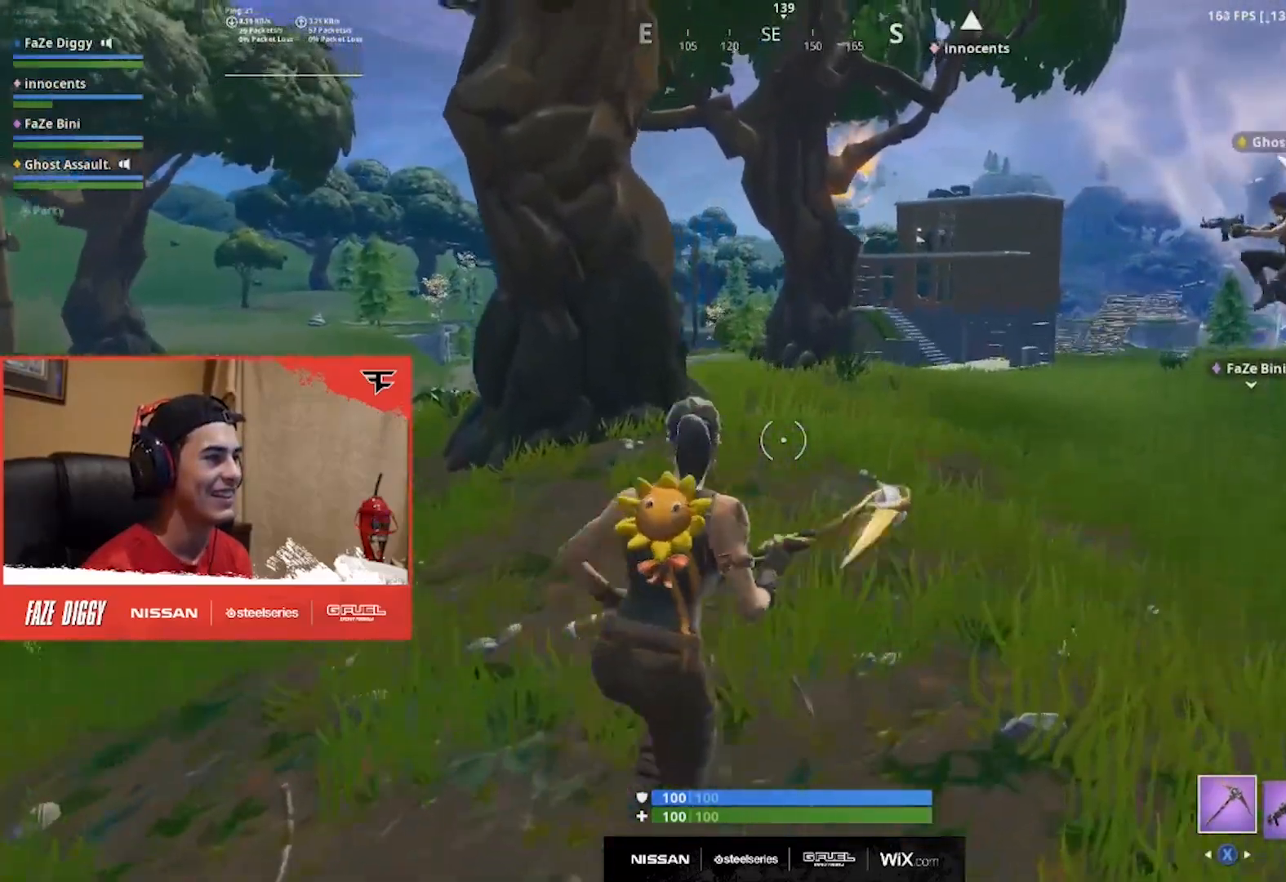
{"buttons": [], "left_stick": "up-right", "right_stick": "center", "events": [[16, "A", "up"], [16, "right_stick", "left"], [217, "right_stick", "center"], [350, "R2", "up"]]}
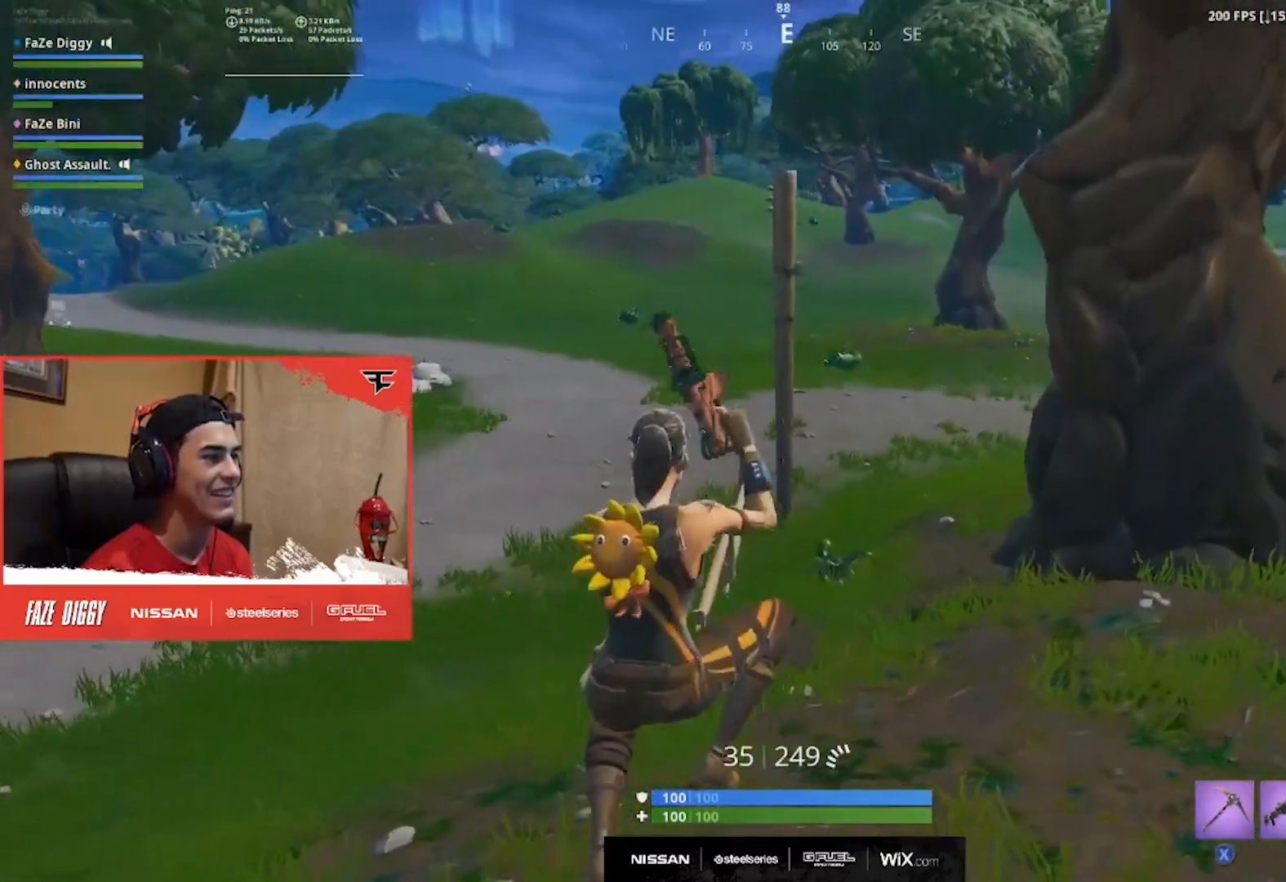
{"buttons": [], "left_stick": "up", "right_stick": "center", "events": [[50, "right_stick", "right"], [200, "left_stick", "up"], [300, "right_stick", "center"]]}
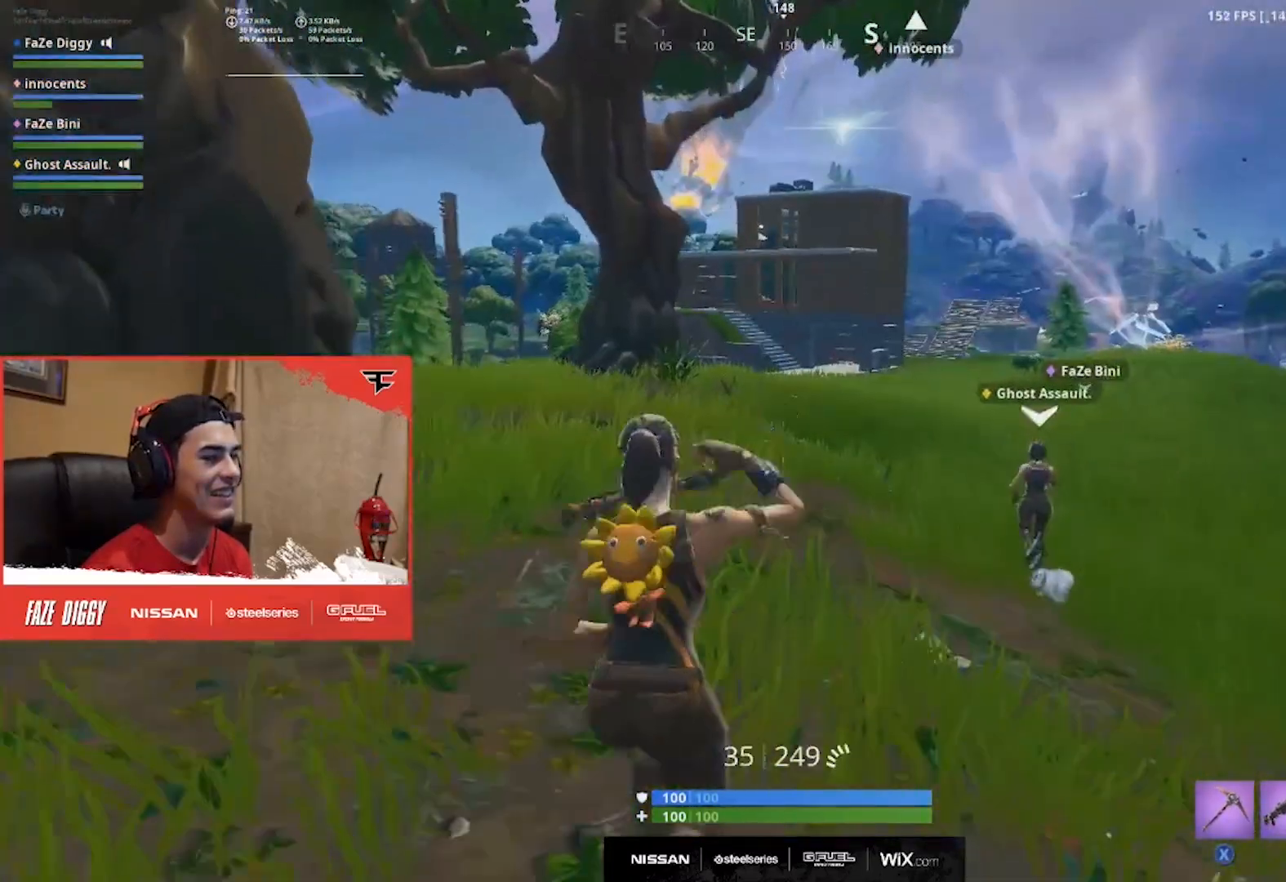
{"buttons": [], "left_stick": "up", "right_stick": "center", "events": [[200, "right_stick", "right"], [317, "right_stick", "center"], [417, "A", "down"], [500, "A", "up"]]}
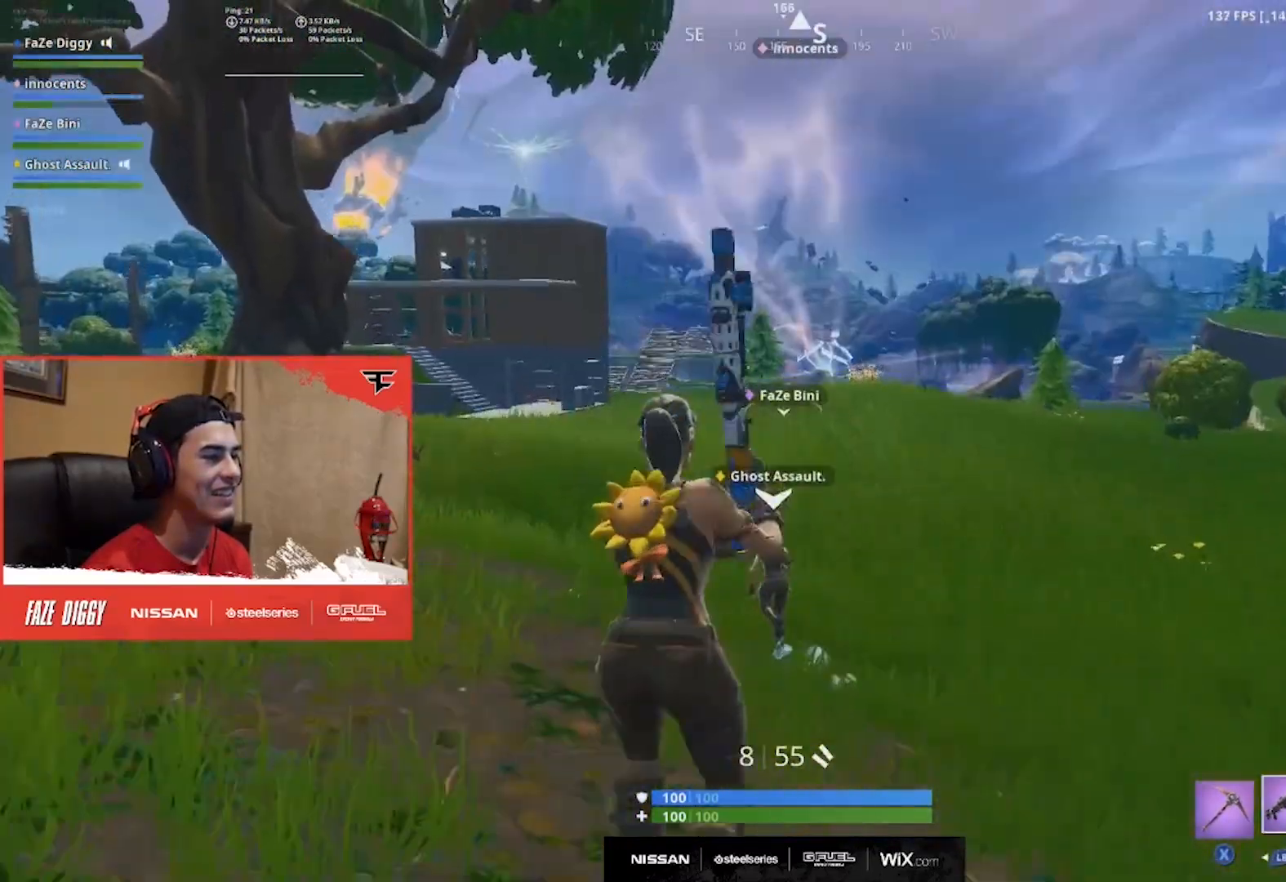
{"buttons": [], "left_stick": "up", "right_stick": "center", "events": [[17, "L3", "down"], [84, "L3", "up"], [150, "L3", "down"], [250, "L3", "up"]]}
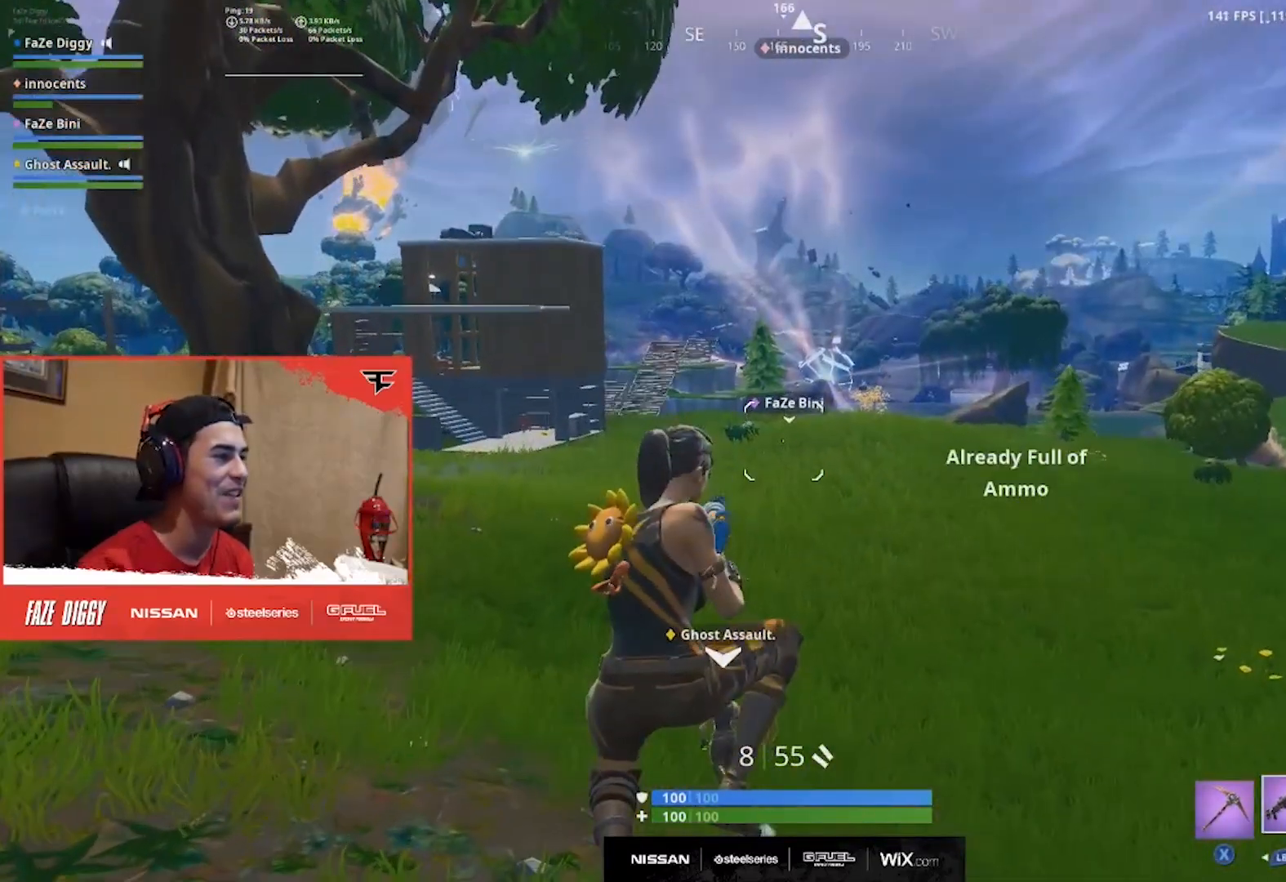
{"buttons": [], "left_stick": "up", "right_stick": "center", "events": []}
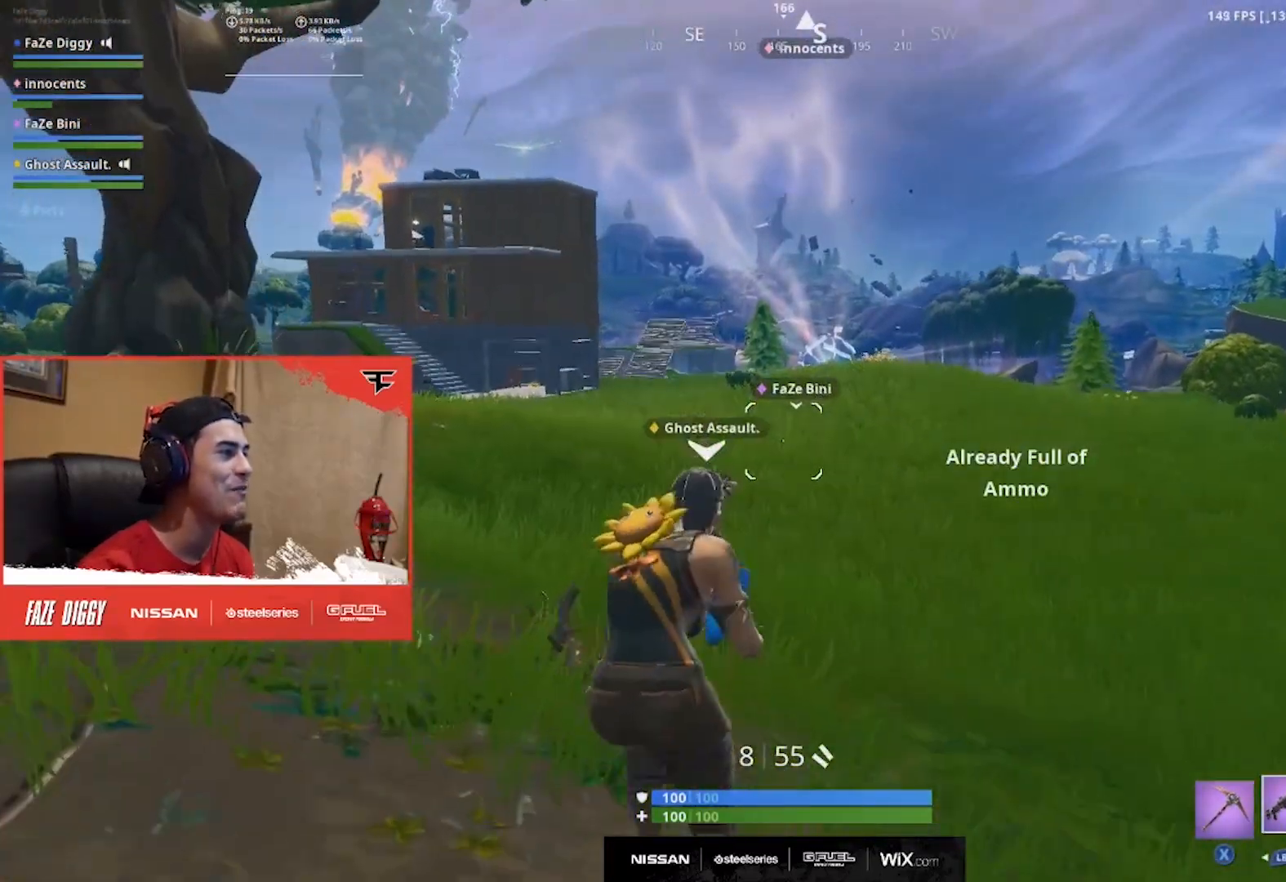
{"buttons": [], "left_stick": "up", "right_stick": "center", "events": []}
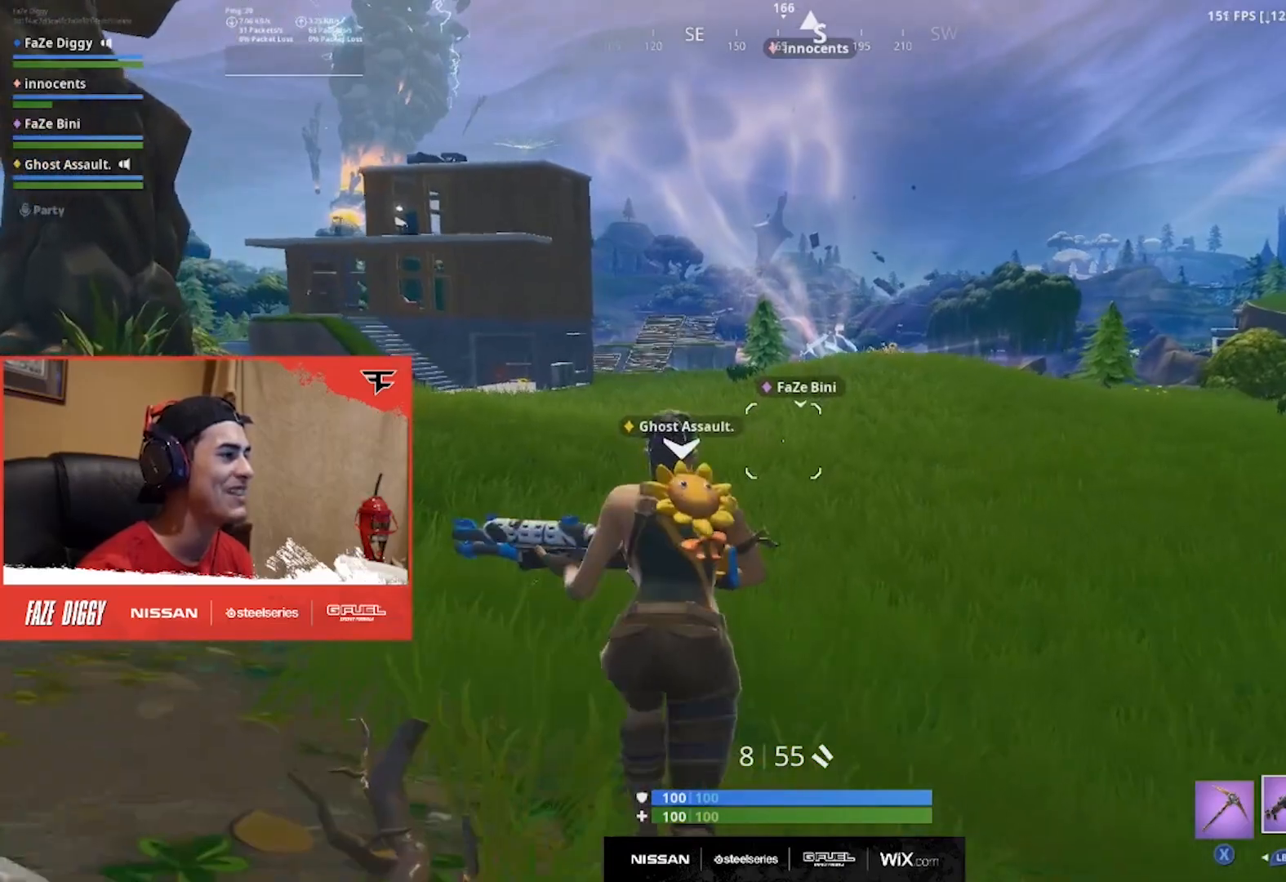
{"buttons": [], "left_stick": "up-left", "right_stick": "center", "events": [[417, "left_stick", "up-left"]]}